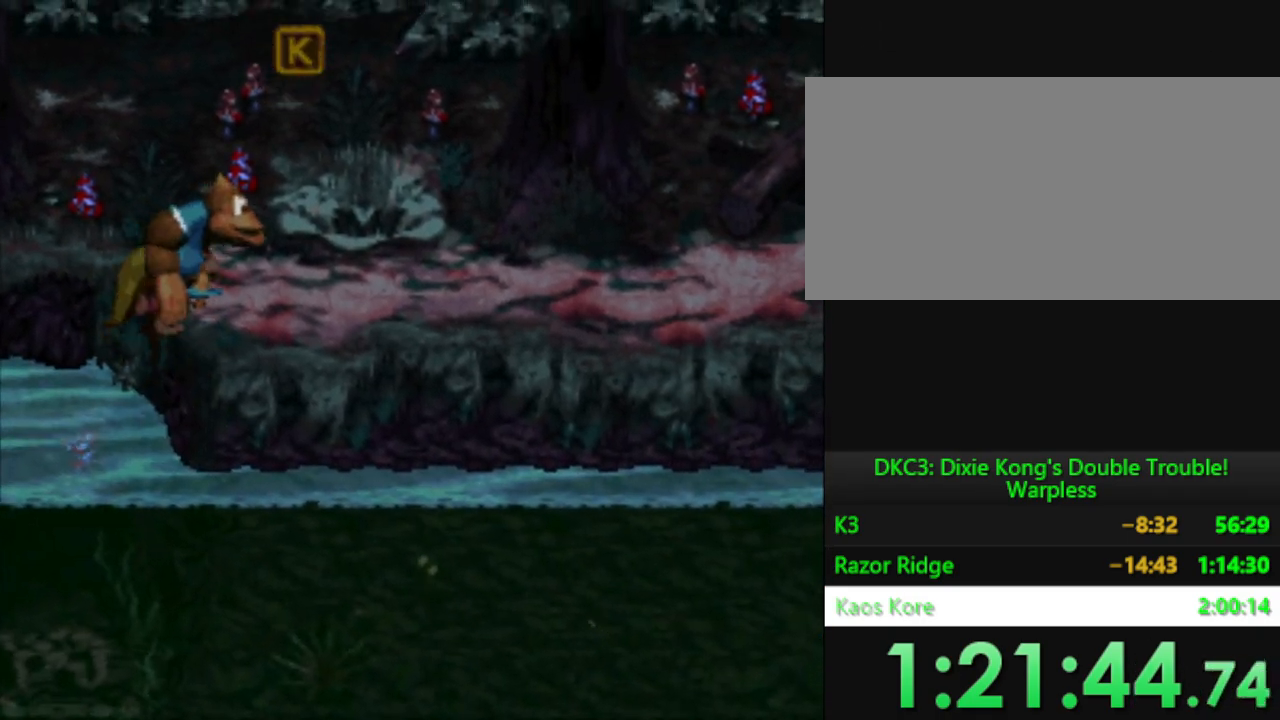
Gameplay with a controller (Nintendo layout); each line is a JSON object with the inputs held at the frame after it. "events" lists button and stick changes between this image and that frame as [ms after this image, input, new state], when the widget could be followed in between. Not read: L3 R3.
{"buttons": ["Y", "DPAD_RIGHT"], "events": []}
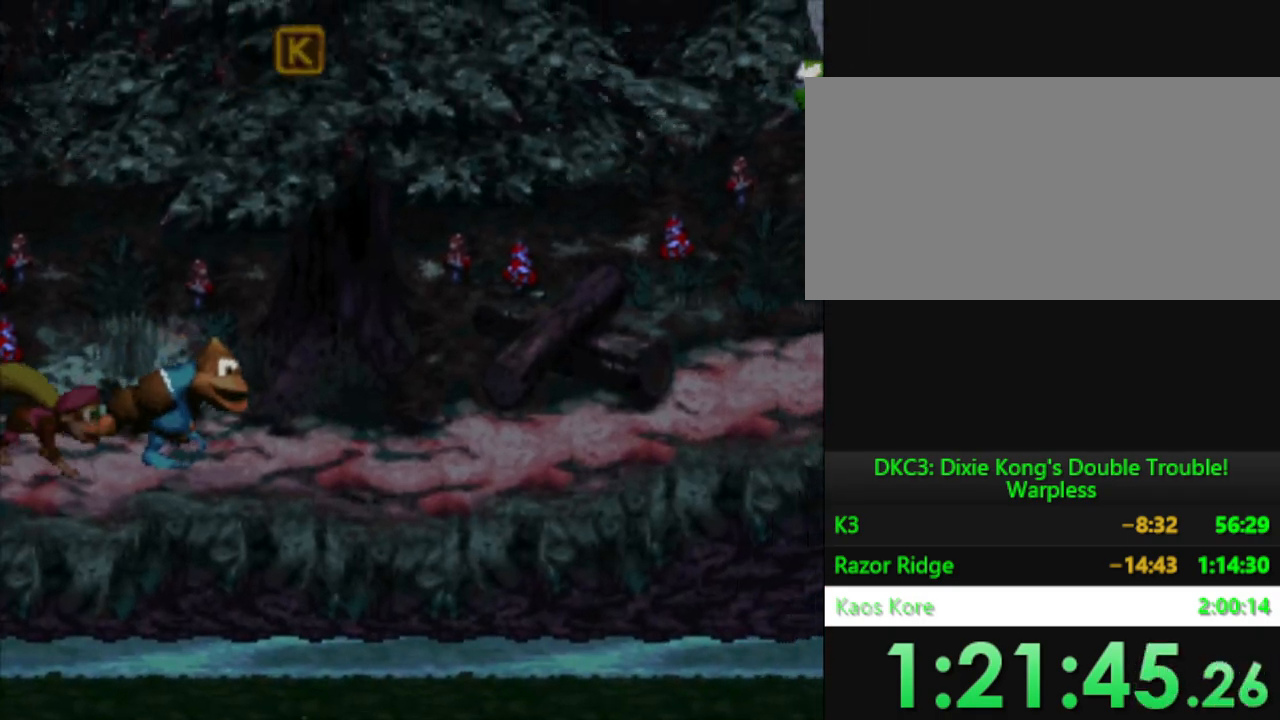
{"buttons": ["Y", "DPAD_RIGHT"], "events": []}
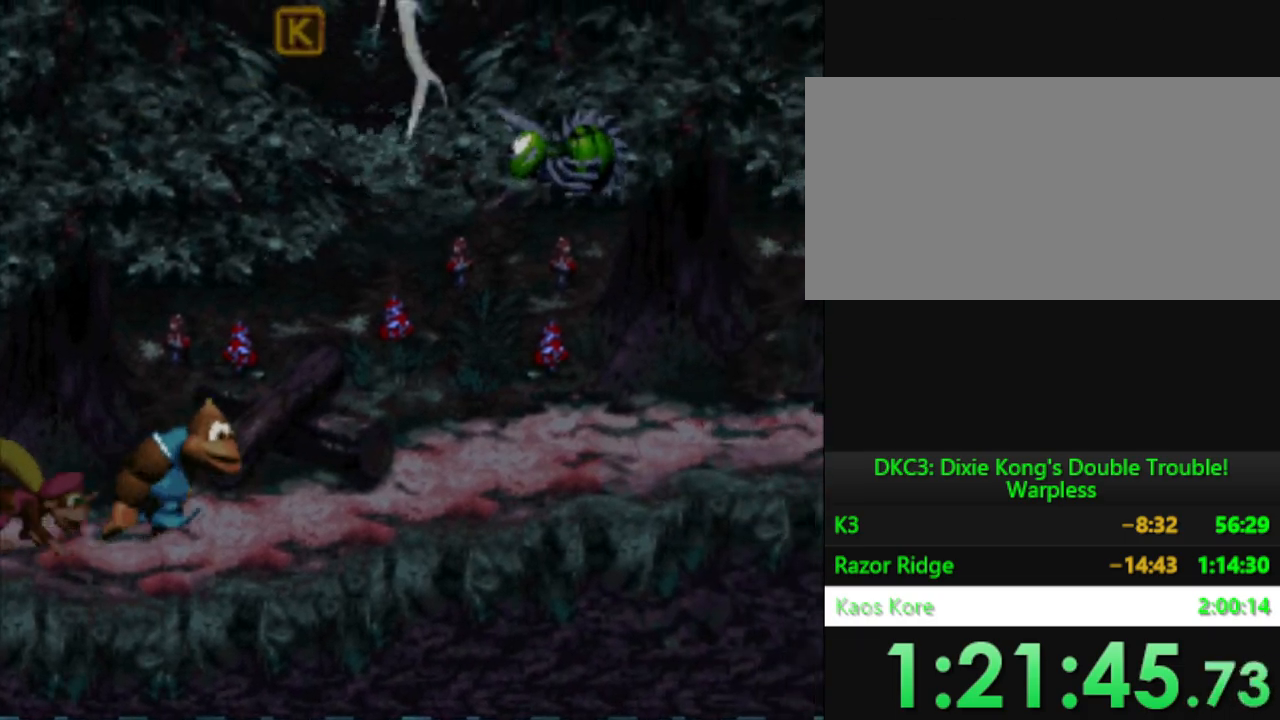
{"buttons": ["Y", "DPAD_RIGHT"], "events": []}
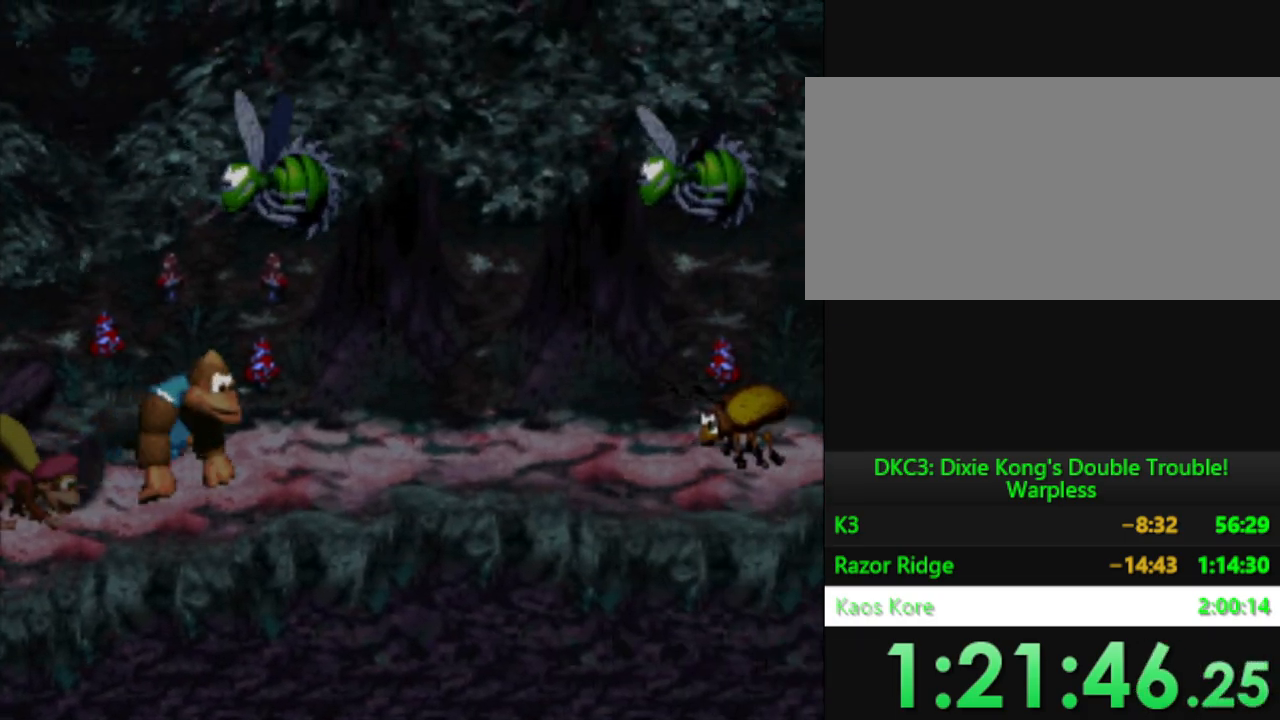
{"buttons": ["Y", "DPAD_RIGHT"], "events": [[300, "Y", "up"], [383, "Y", "down"]]}
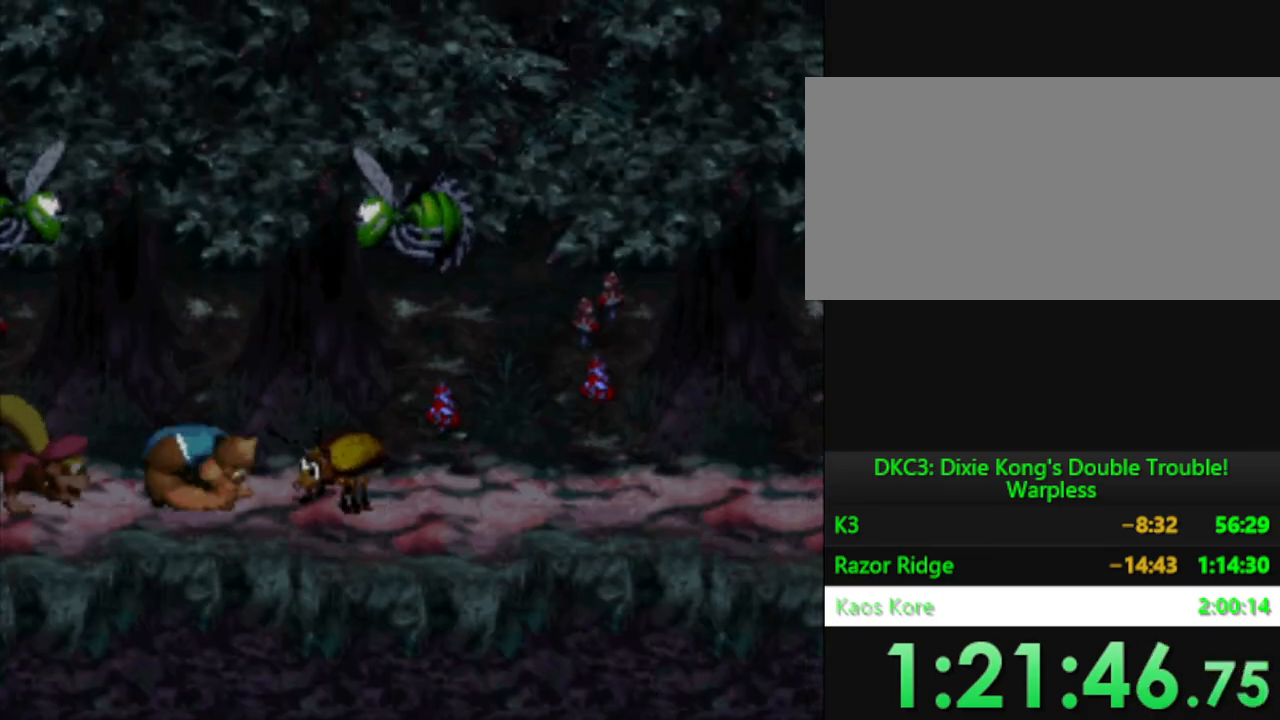
{"buttons": ["Y", "DPAD_RIGHT"], "events": []}
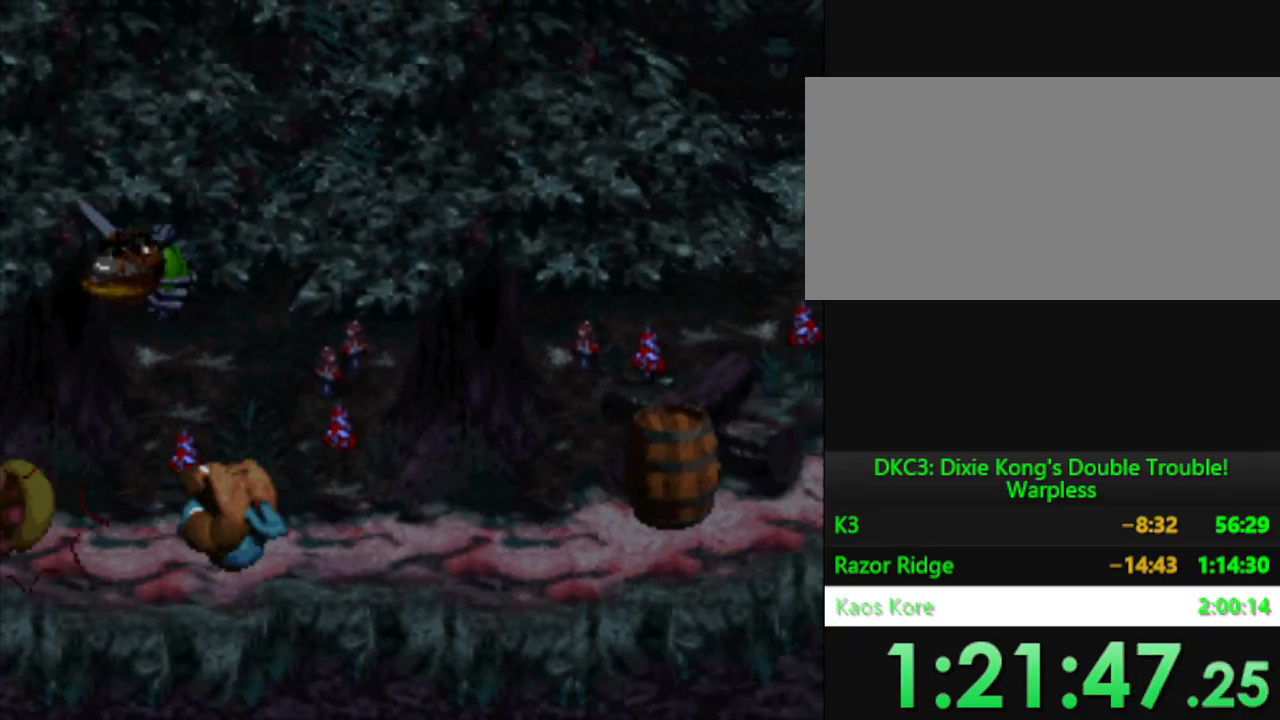
{"buttons": ["B", "Y", "DPAD_RIGHT"], "events": [[283, "B", "down"]]}
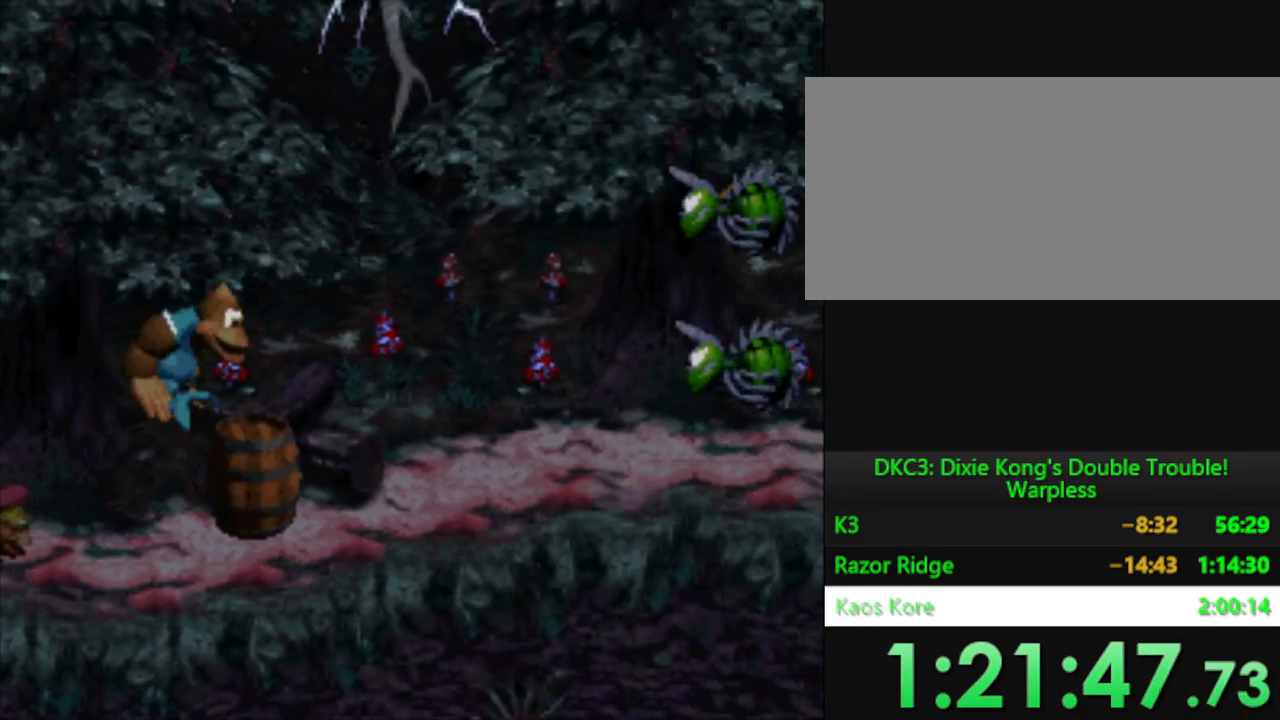
{"buttons": ["Y", "DPAD_RIGHT"], "events": [[117, "B", "up"]]}
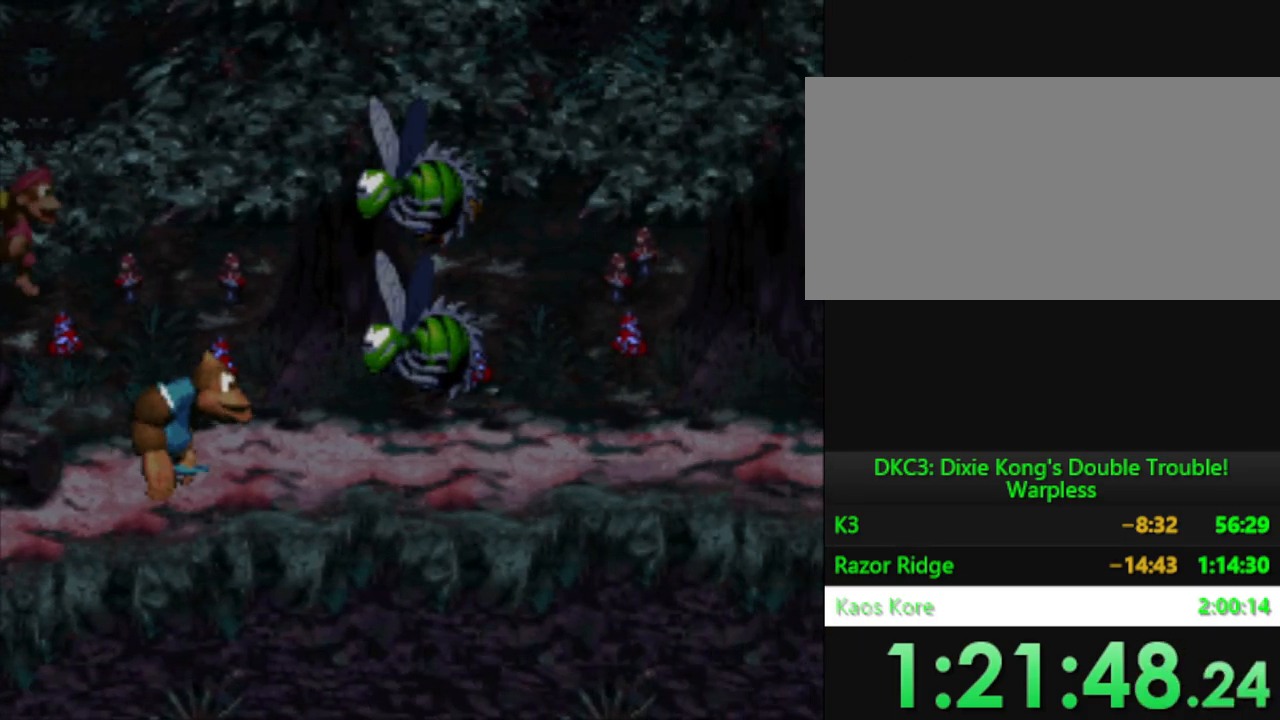
{"buttons": ["Y", "DPAD_LEFT"], "events": [[50, "DPAD_RIGHT", "up"], [50, "Y", "up"], [100, "Y", "down"], [116, "DPAD_LEFT", "down"], [183, "DPAD_DOWN", "down"], [233, "DPAD_DOWN", "up"]]}
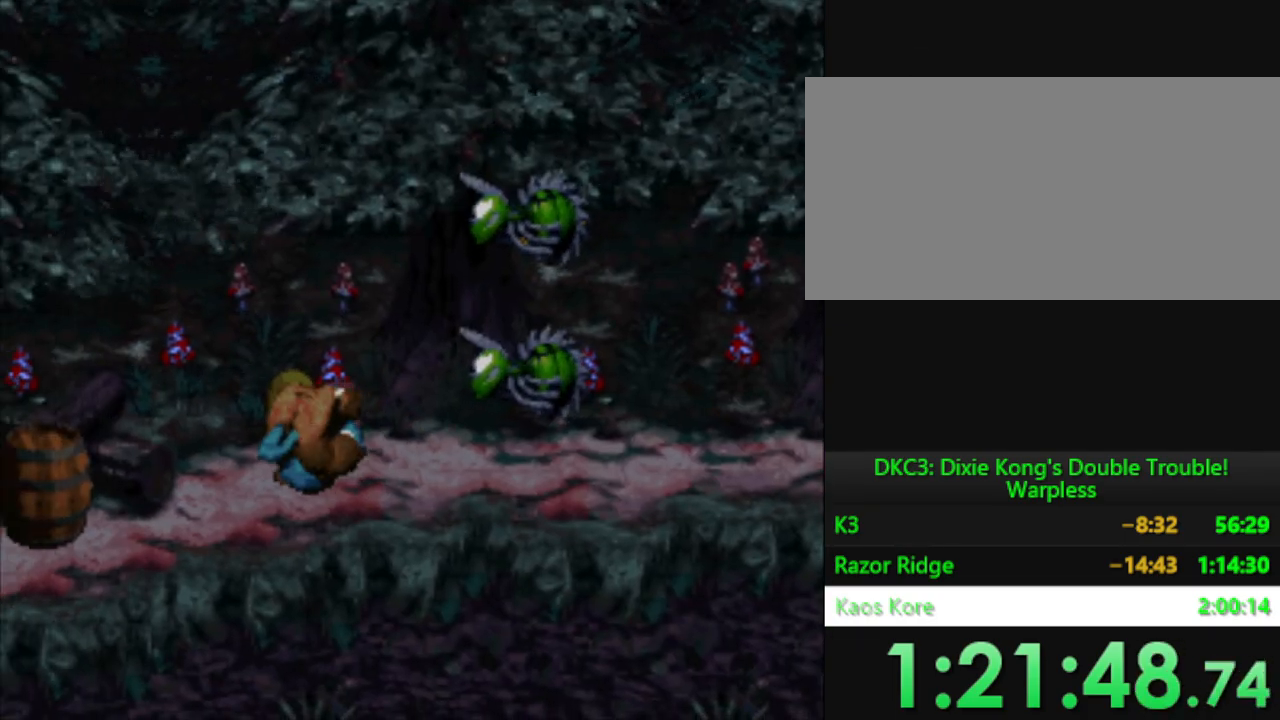
{"buttons": ["Y", "DPAD_LEFT"], "events": []}
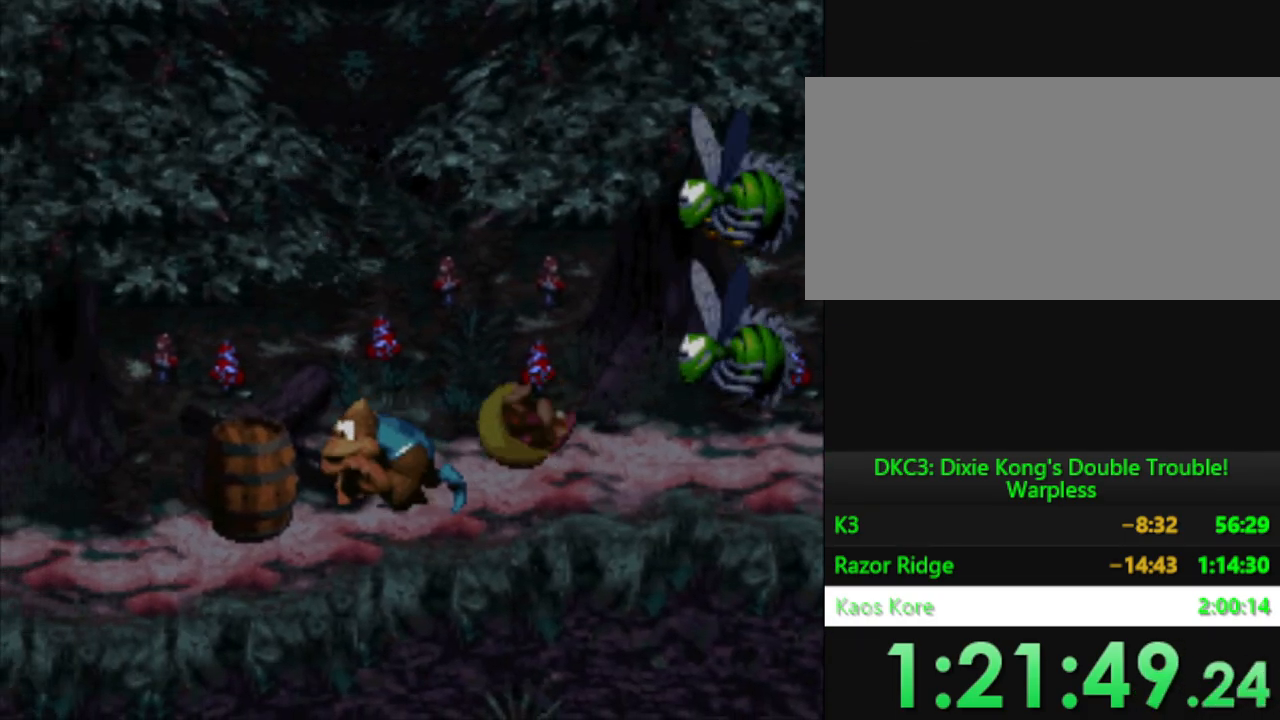
{"buttons": ["Y", "DPAD_LEFT"], "events": []}
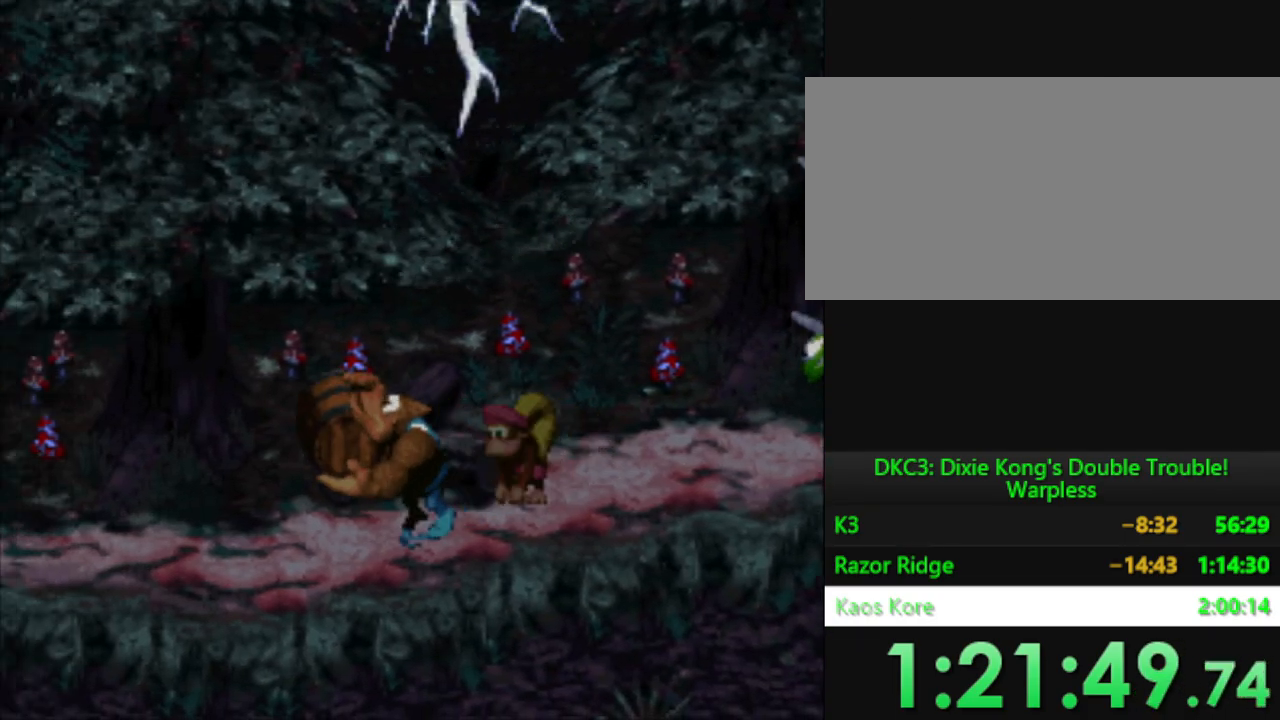
{"buttons": ["Y", "DPAD_RIGHT"], "events": [[434, "DPAD_LEFT", "up"], [501, "DPAD_RIGHT", "down"]]}
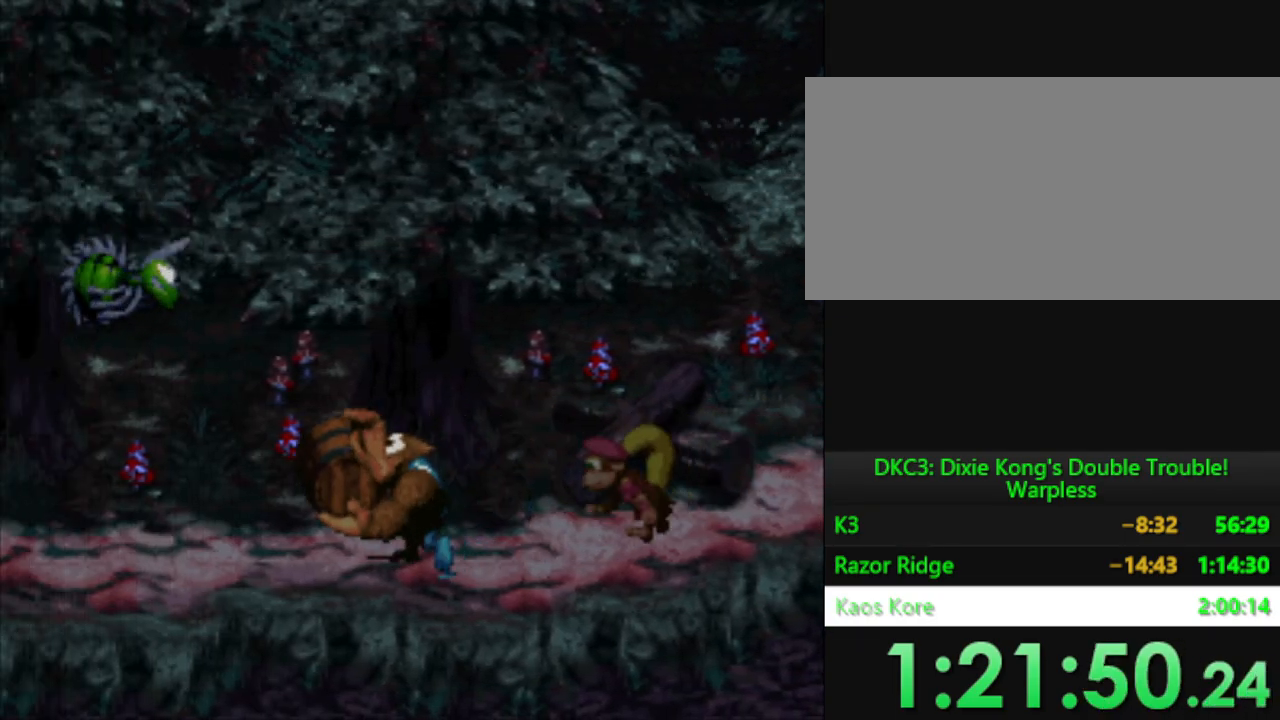
{"buttons": ["Y", "DPAD_RIGHT"], "events": []}
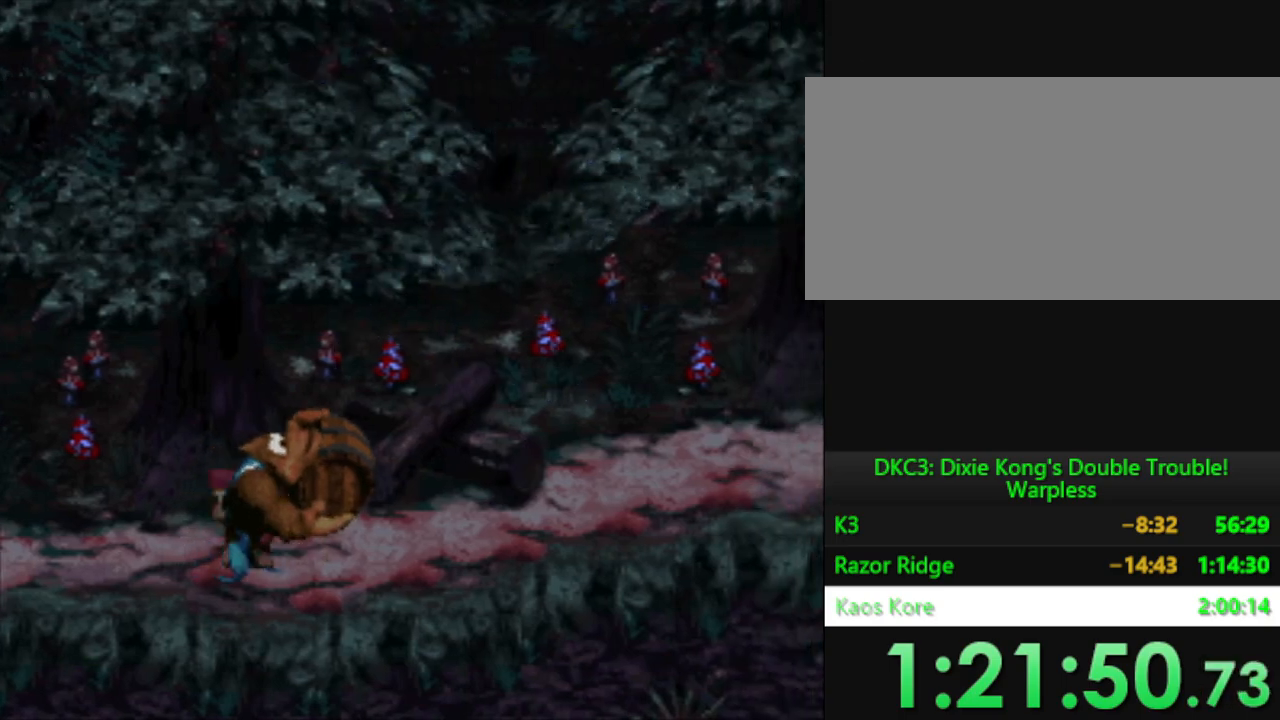
{"buttons": ["Y", "DPAD_RIGHT"], "events": [[84, "B", "down"], [267, "Y", "up"], [284, "B", "up"], [484, "Y", "down"]]}
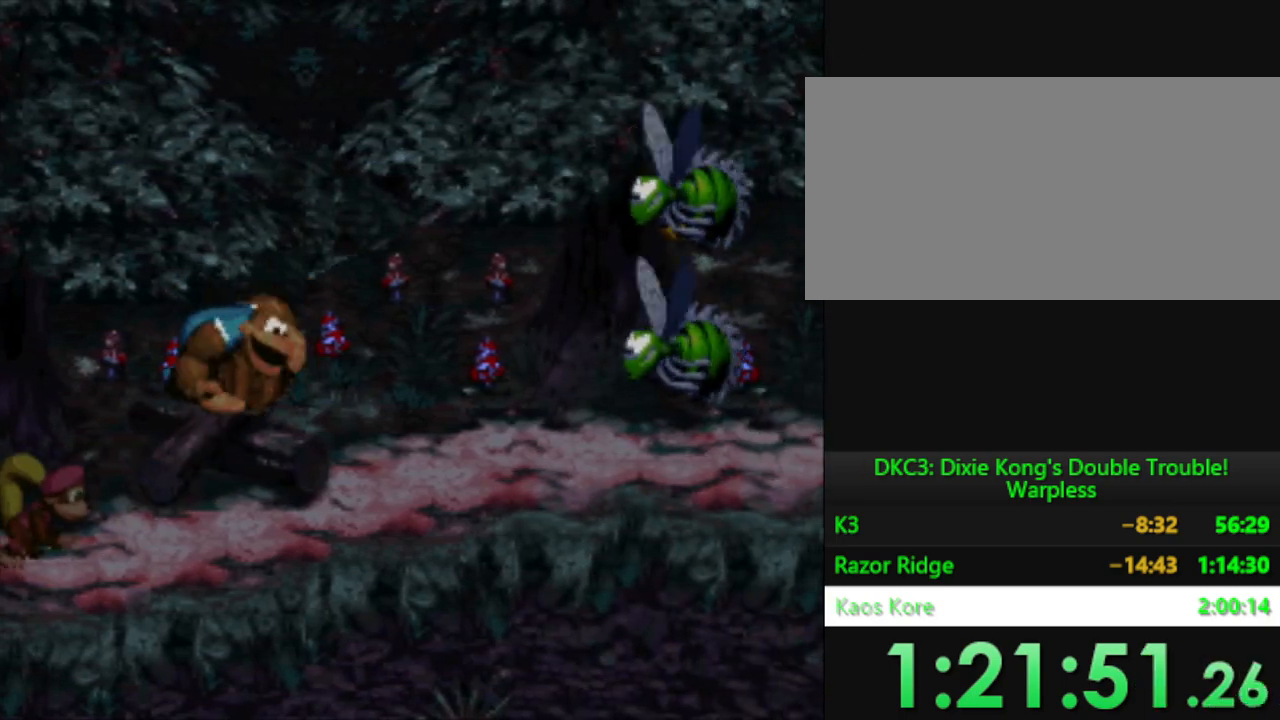
{"buttons": ["Y", "DPAD_RIGHT"], "events": [[33, "DPAD_RIGHT", "up"], [183, "DPAD_RIGHT", "down"]]}
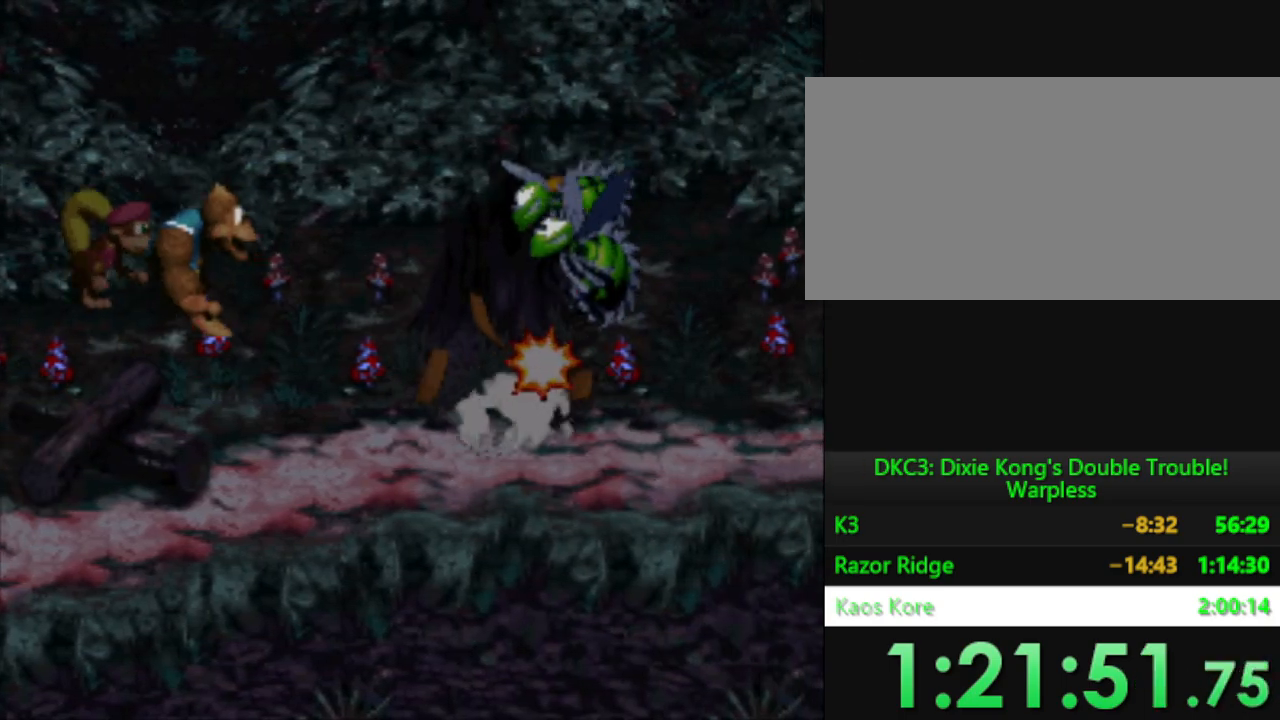
{"buttons": ["DPAD_RIGHT"], "events": [[501, "Y", "up"]]}
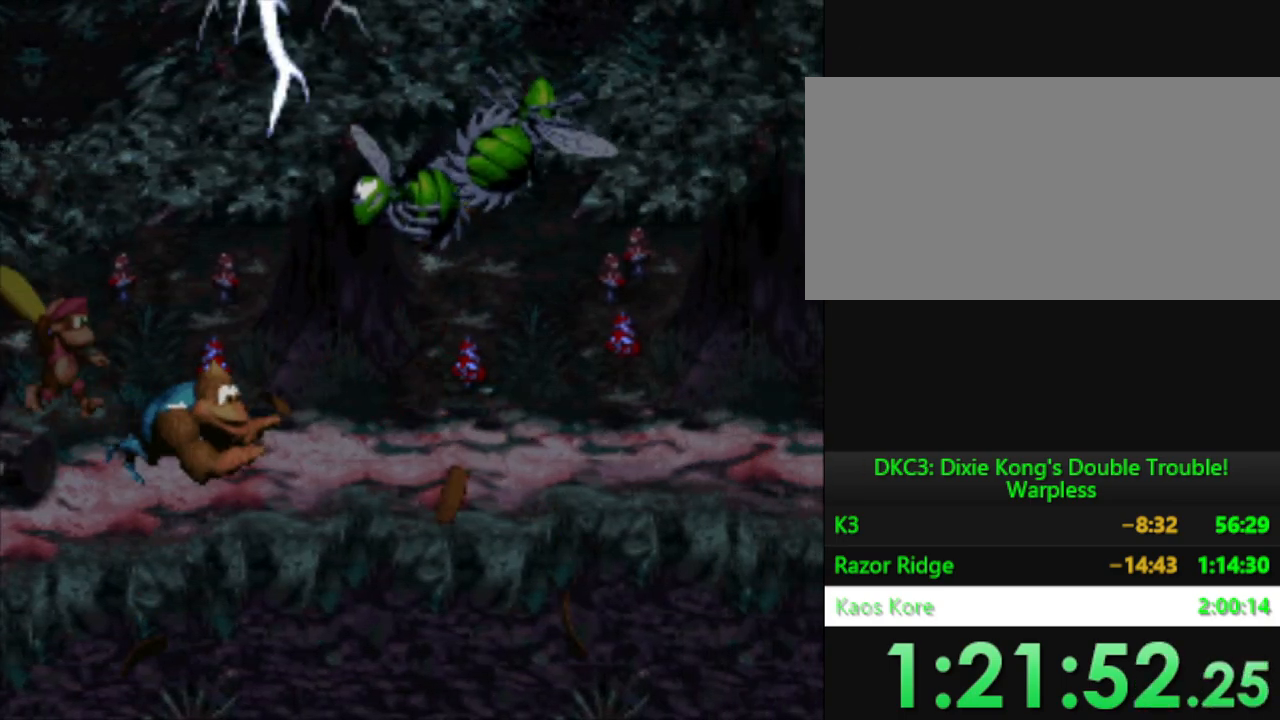
{"buttons": ["Y", "DPAD_RIGHT"], "events": [[100, "Y", "down"]]}
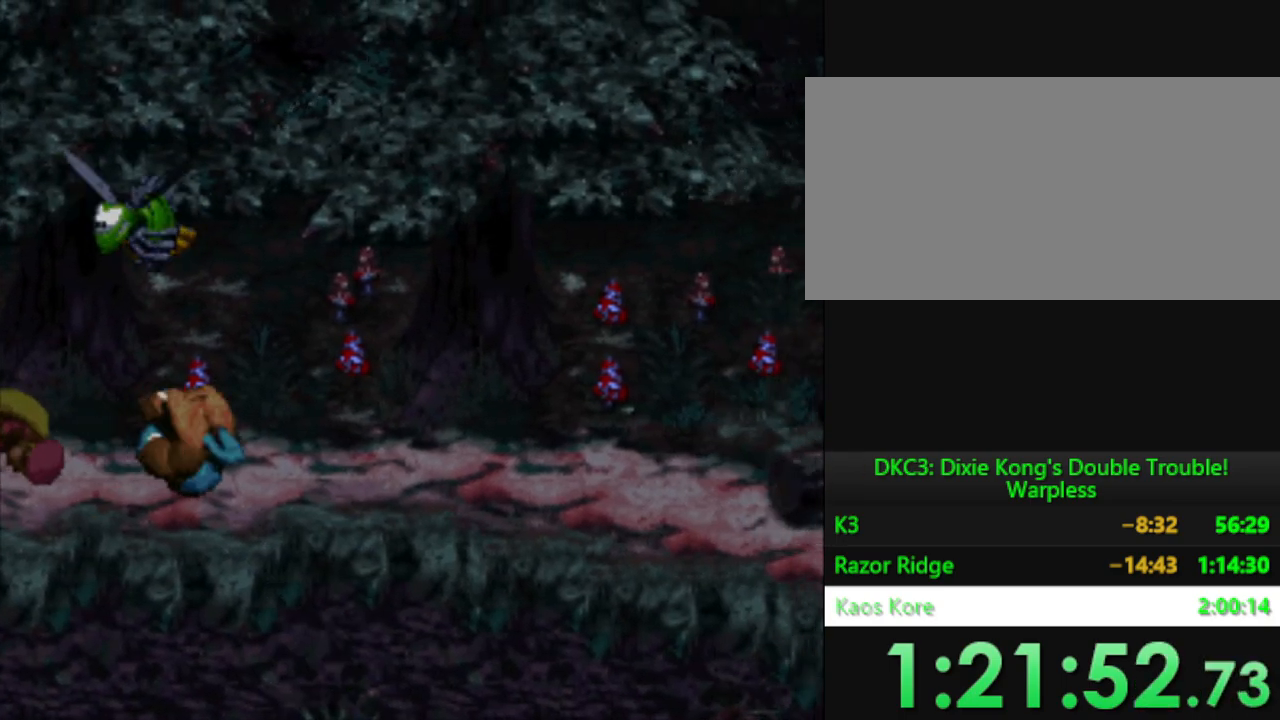
{"buttons": ["Y", "DPAD_RIGHT"], "events": []}
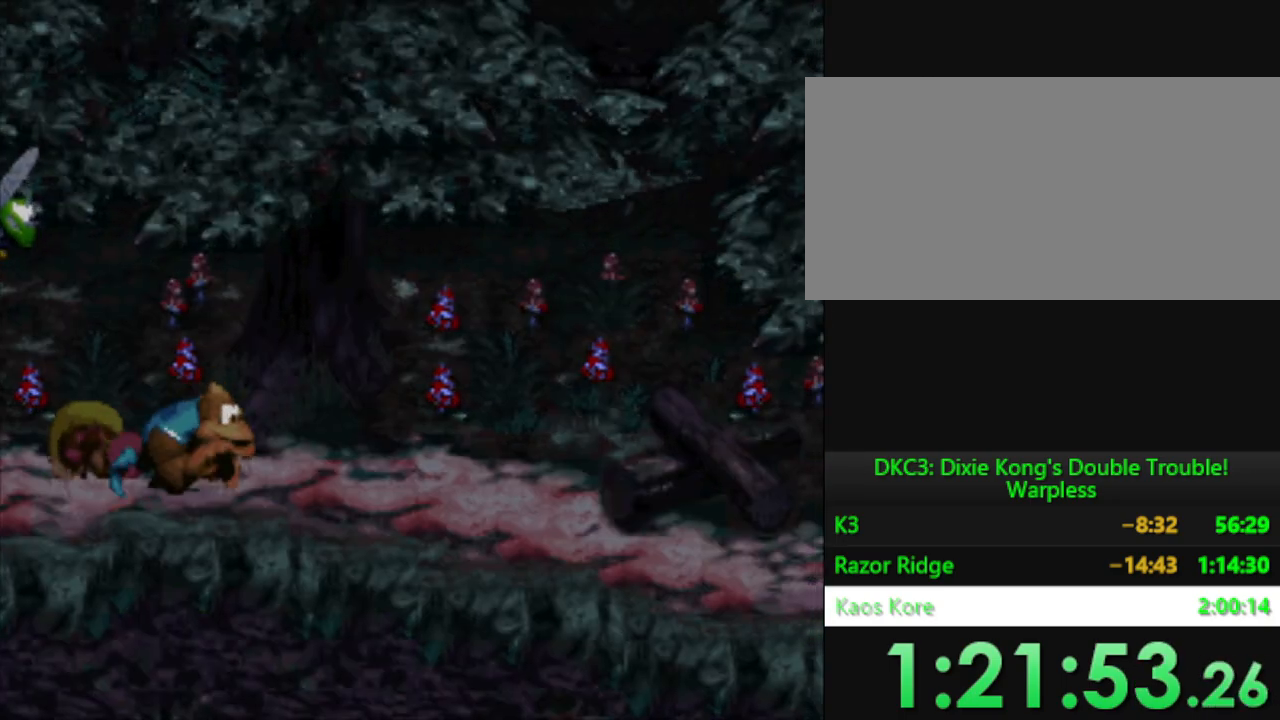
{"buttons": ["Y", "DPAD_RIGHT"], "events": []}
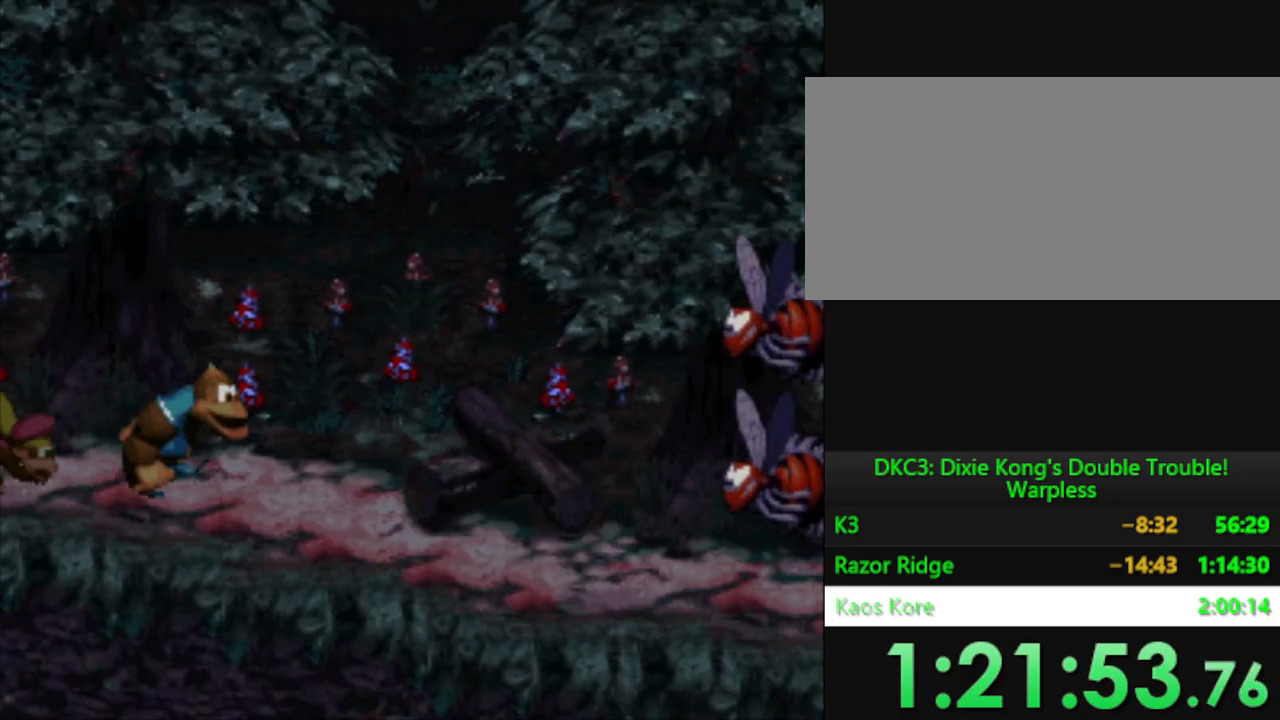
{"buttons": ["Y"], "events": [[334, "DPAD_RIGHT", "up"]]}
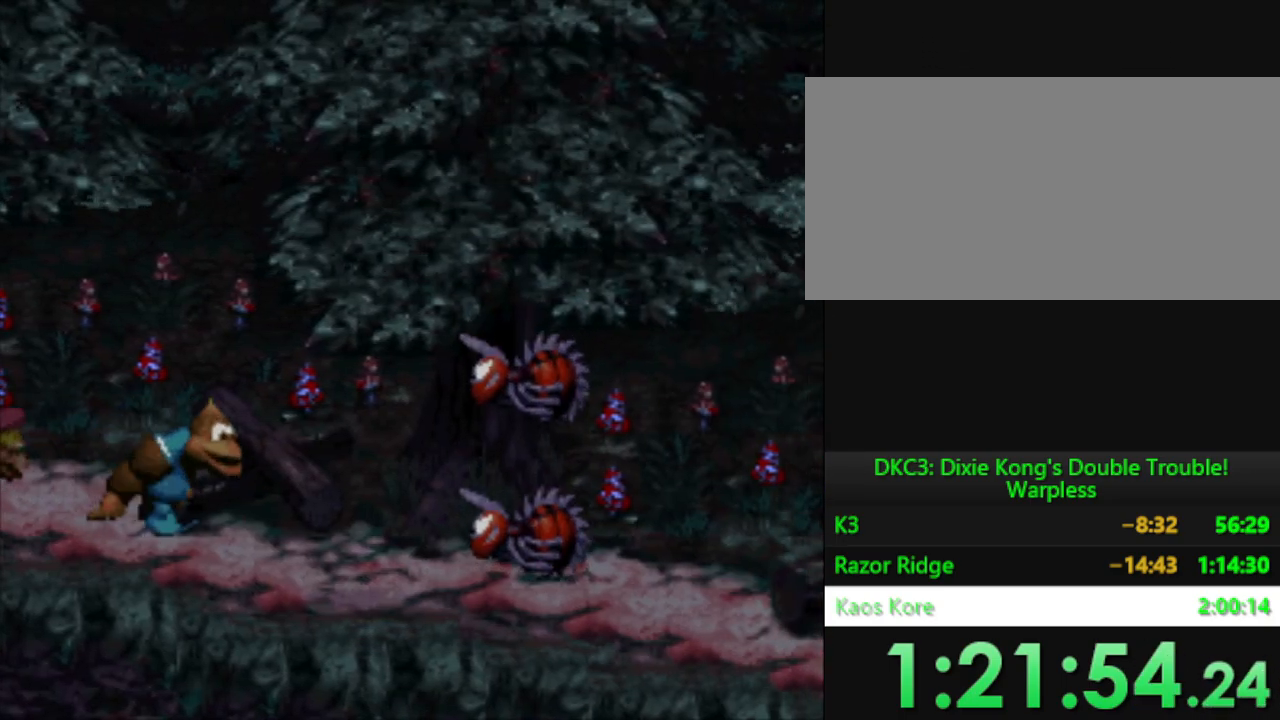
{"buttons": ["Y", "DPAD_RIGHT"], "events": [[166, "DPAD_RIGHT", "down"], [300, "DPAD_RIGHT", "up"], [417, "DPAD_RIGHT", "down"]]}
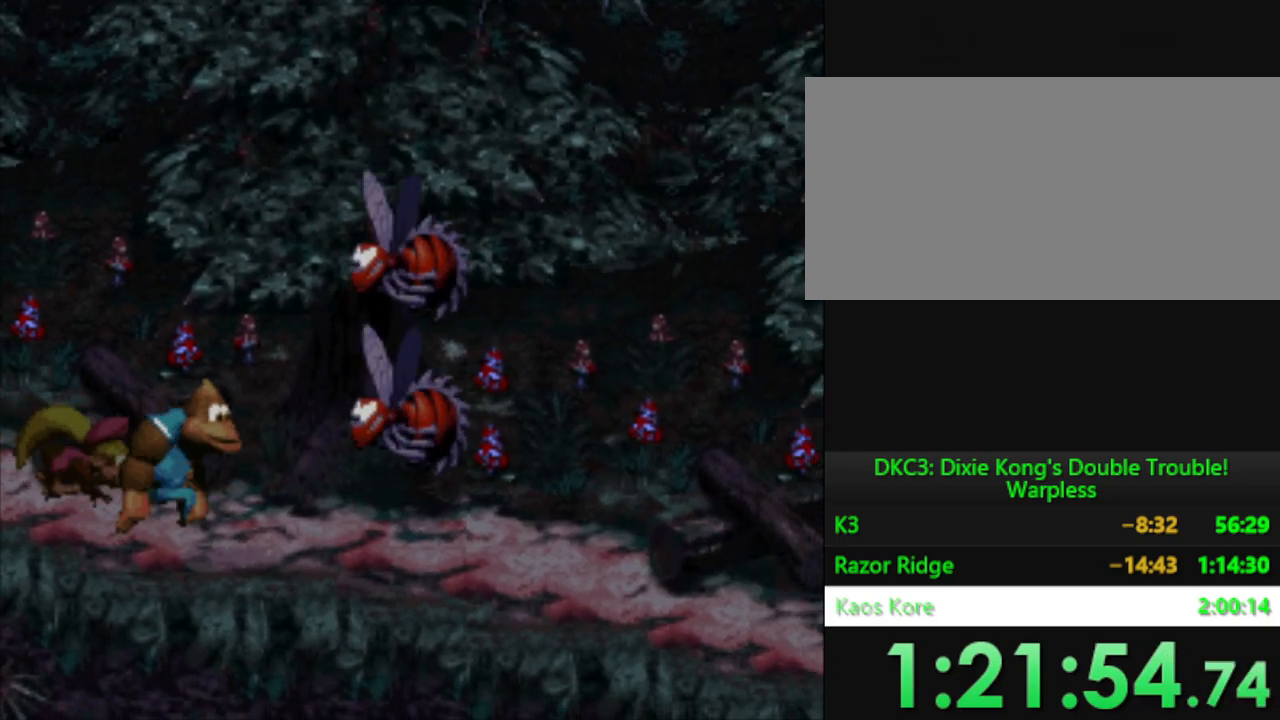
{"buttons": ["Y", "DPAD_LEFT"], "events": [[150, "DPAD_RIGHT", "up"], [200, "DPAD_LEFT", "down"]]}
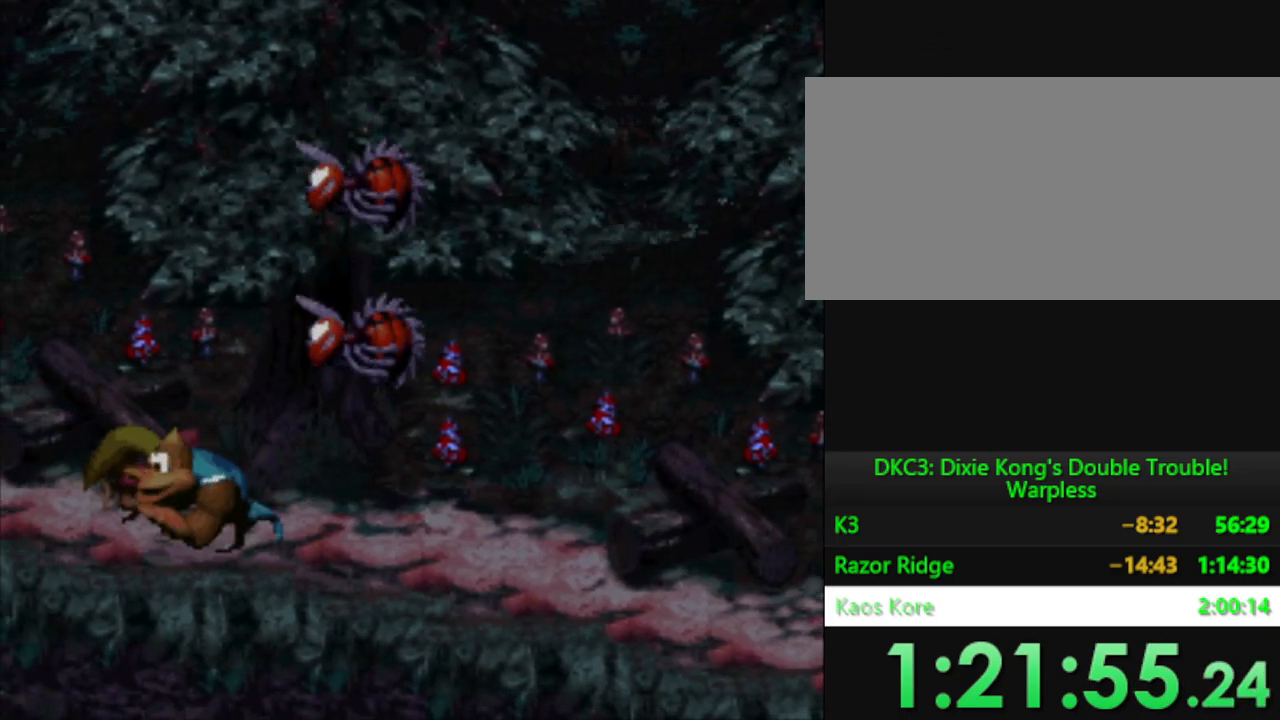
{"buttons": ["Y", "DPAD_RIGHT"], "events": [[66, "DPAD_LEFT", "up"], [133, "DPAD_RIGHT", "down"], [283, "DPAD_RIGHT", "up"], [400, "DPAD_RIGHT", "down"]]}
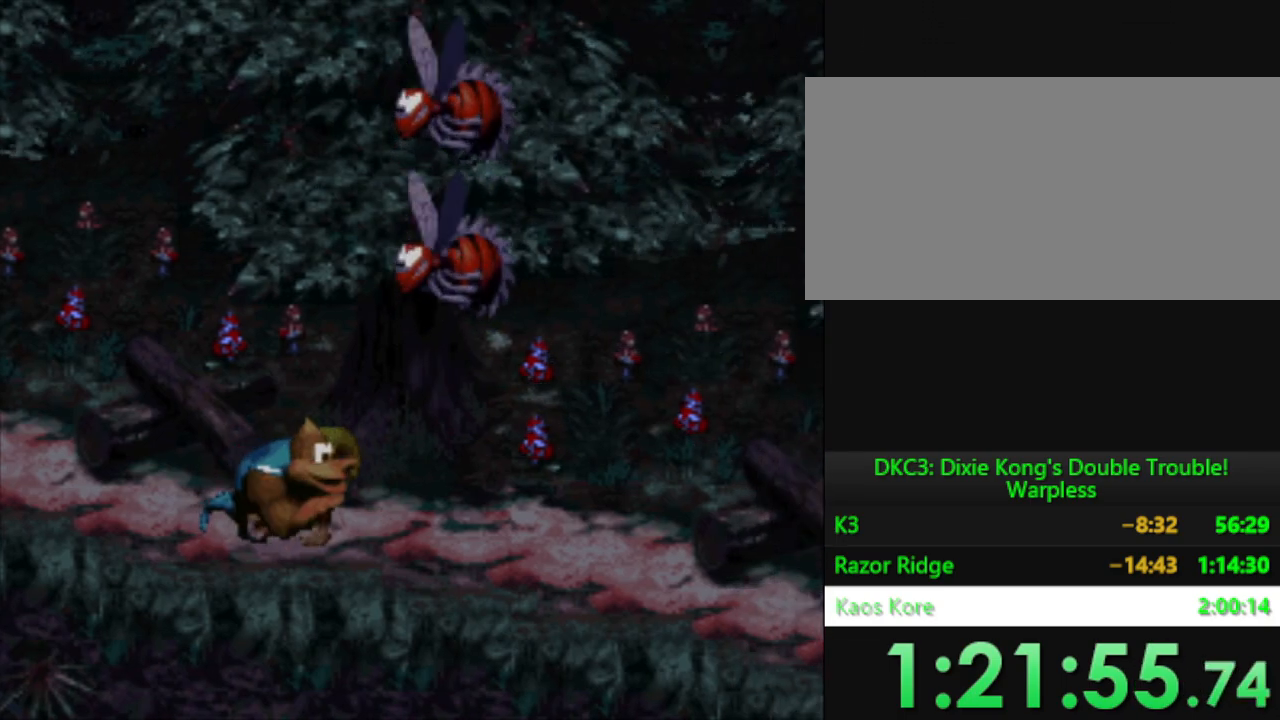
{"buttons": ["Y", "DPAD_RIGHT"], "events": []}
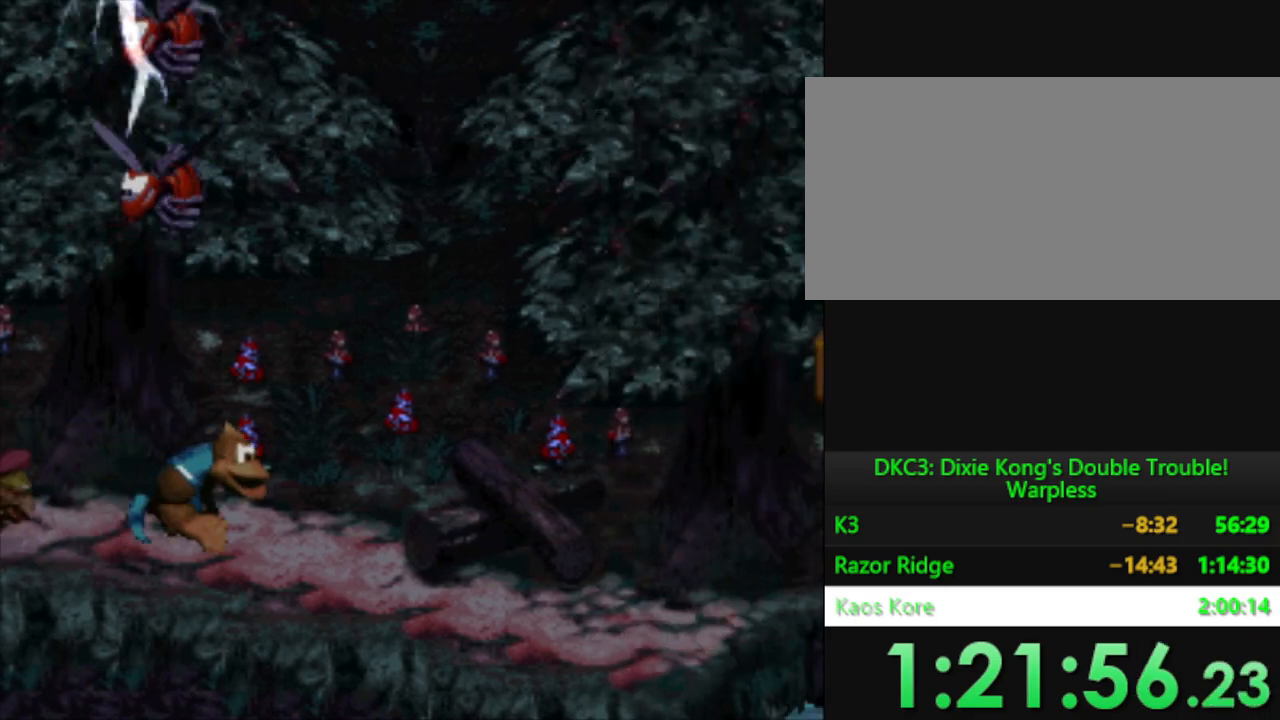
{"buttons": ["Y", "DPAD_RIGHT"], "events": []}
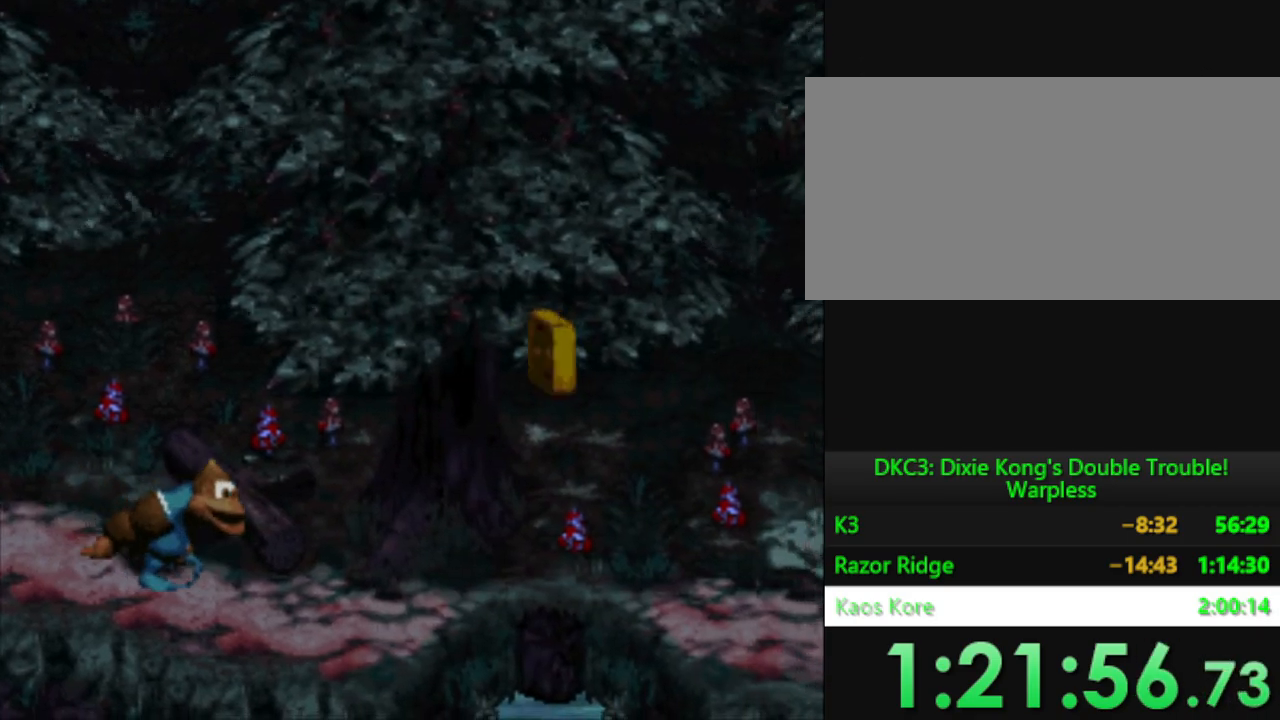
{"buttons": ["B", "Y", "DPAD_RIGHT"], "events": [[300, "B", "down"]]}
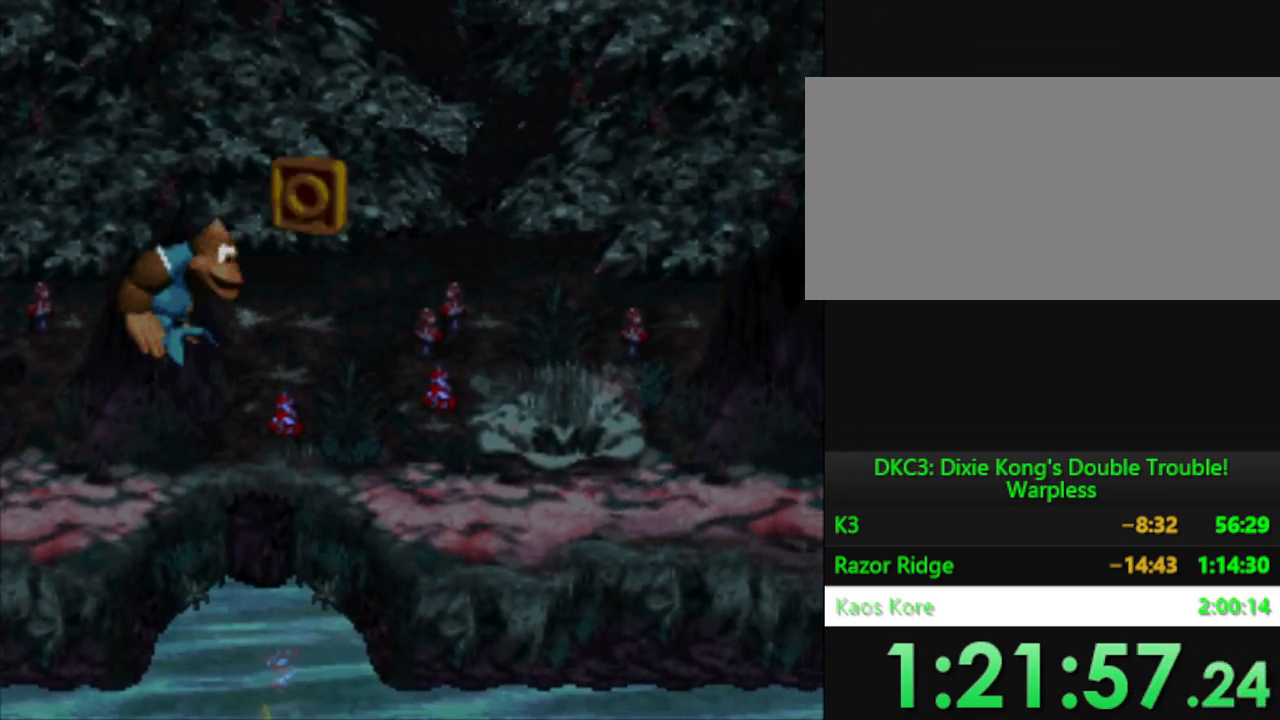
{"buttons": ["Y", "DPAD_RIGHT"], "events": [[183, "B", "up"]]}
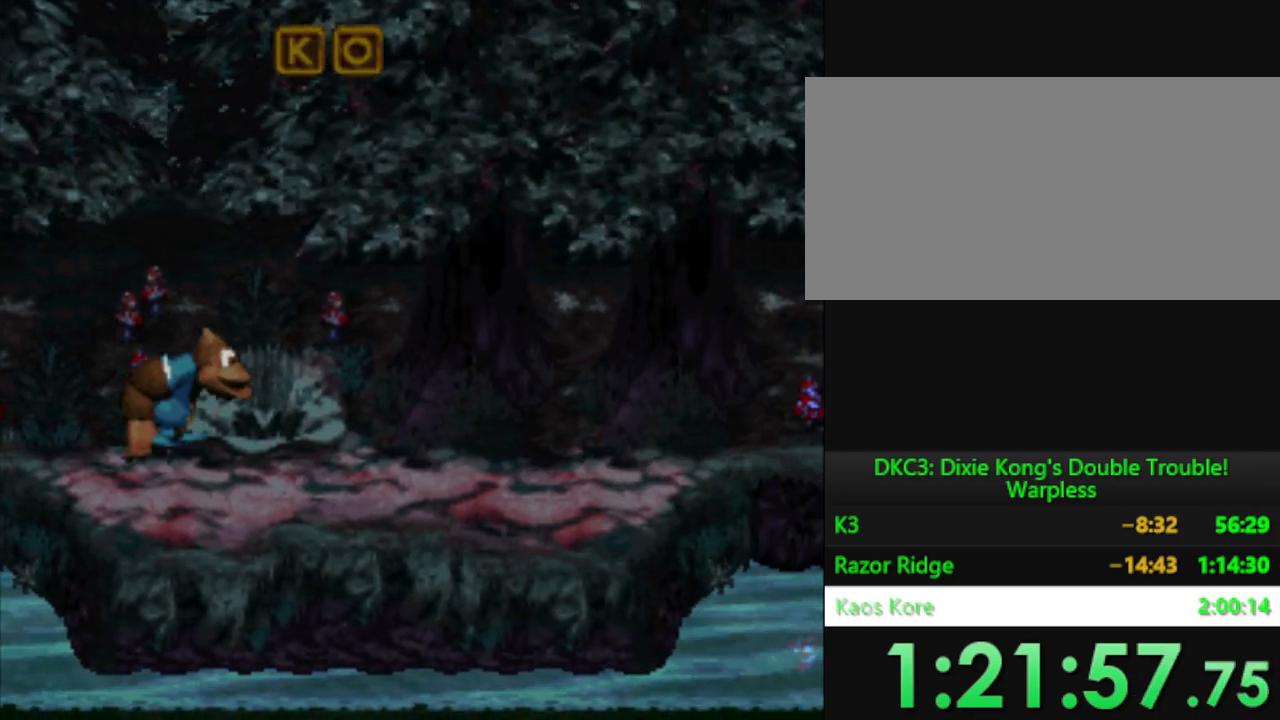
{"buttons": ["Y", "DPAD_RIGHT"], "events": []}
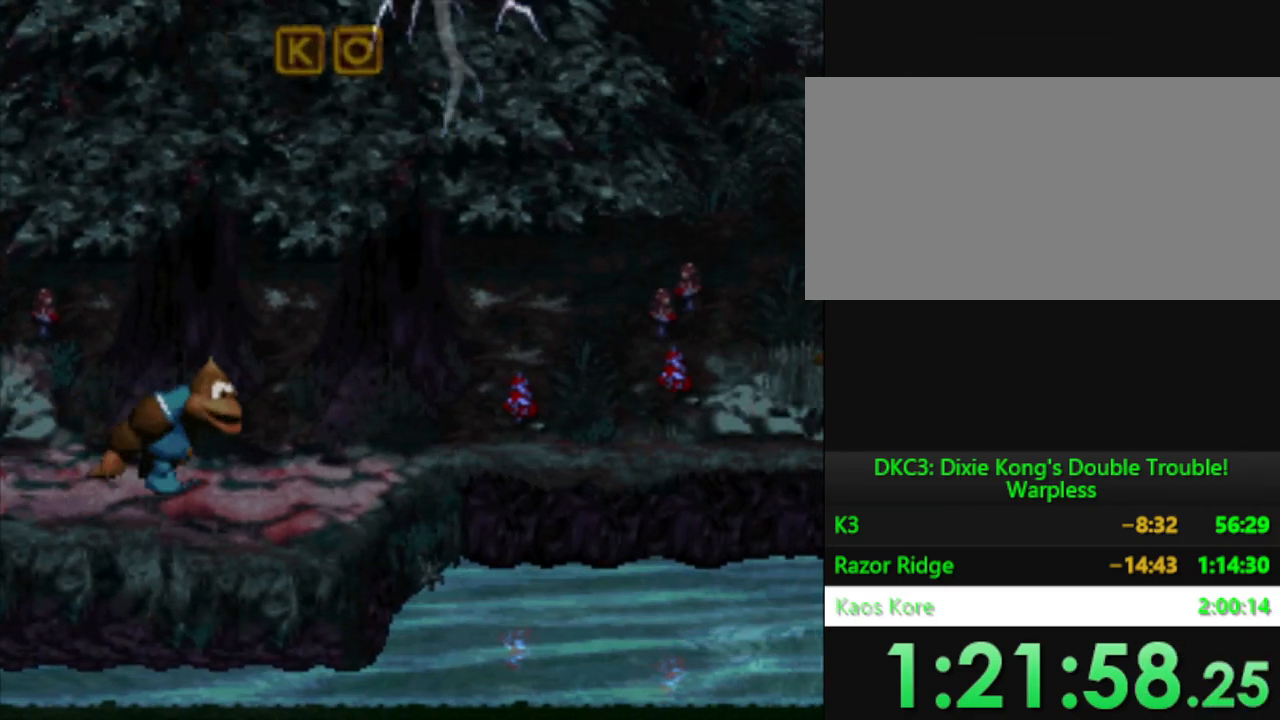
{"buttons": ["B", "Y", "DPAD_RIGHT"], "events": [[100, "B", "down"]]}
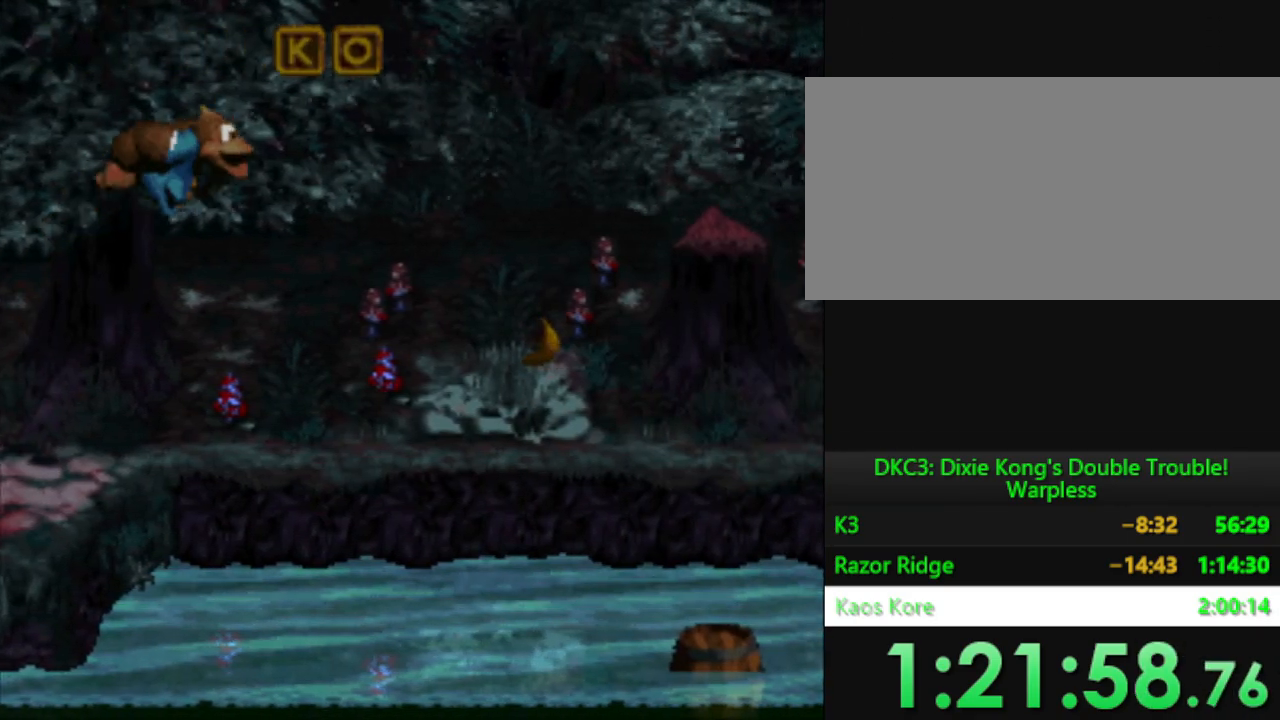
{"buttons": ["B", "Y", "DPAD_UP"], "events": [[50, "B", "up"], [334, "DPAD_UP", "down"], [350, "DPAD_RIGHT", "up"], [501, "B", "down"]]}
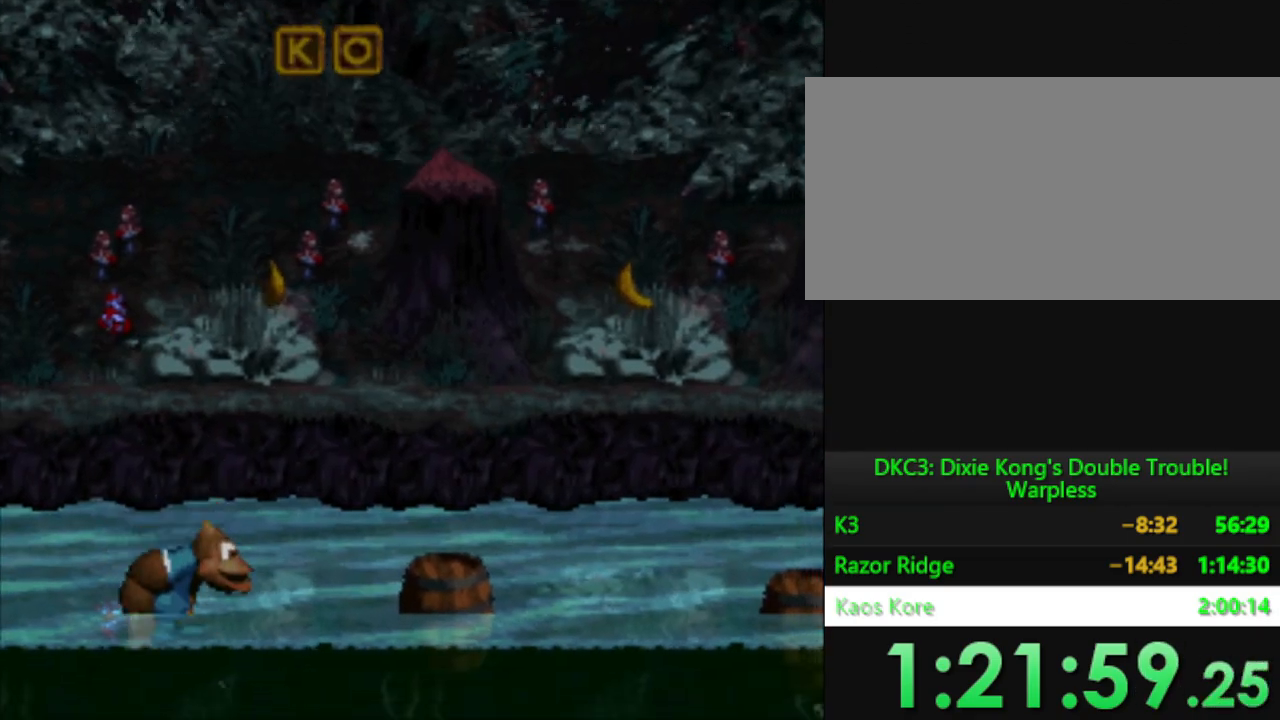
{"buttons": ["B", "Y", "DPAD_UP"], "events": [[116, "B", "up"], [216, "B", "down"], [317, "B", "up"], [433, "B", "down"]]}